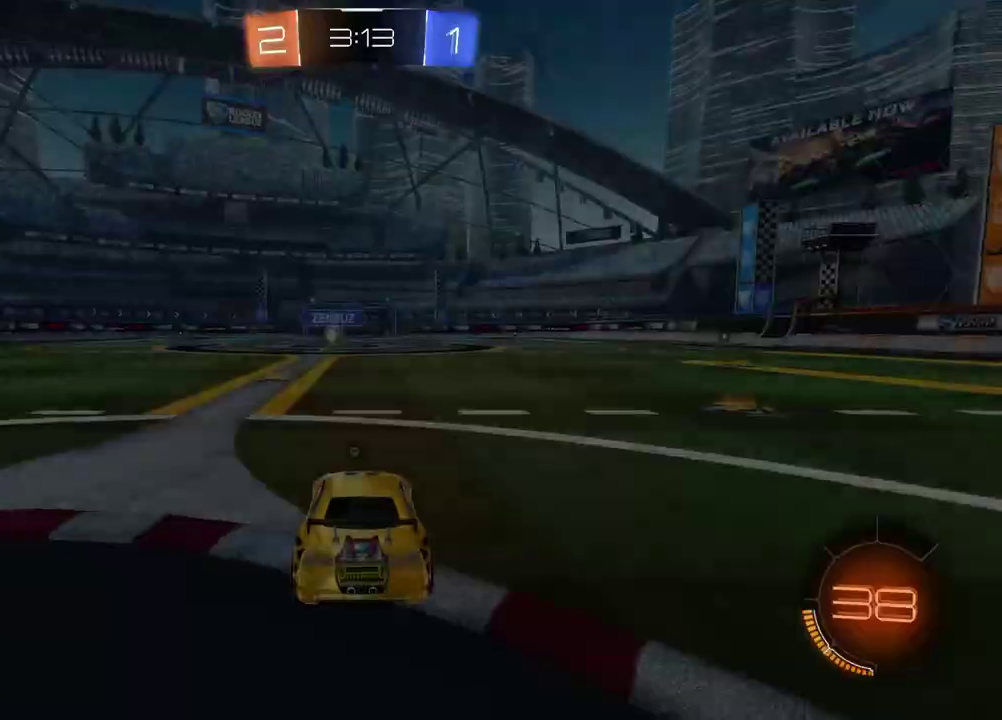
Gameplay with a controller (PlayStation layout); each line is a JSON object with the inputs held at the frame after it. "events" lists button and stick changes between this image and that frame as [ms after this image, input, new state], when the widget could be followed in between. Not read: L1.
{"buttons": [], "left_stick": "center", "right_stick": "right", "events": [[467, "right_stick", "right"]]}
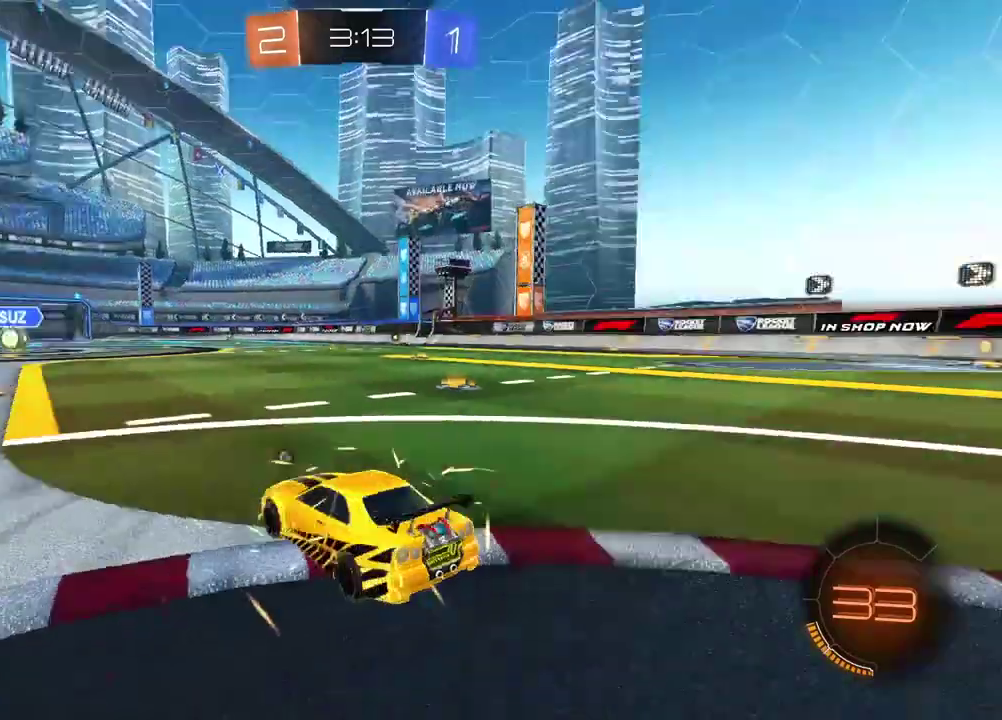
{"buttons": [], "left_stick": "center", "right_stick": "right", "events": []}
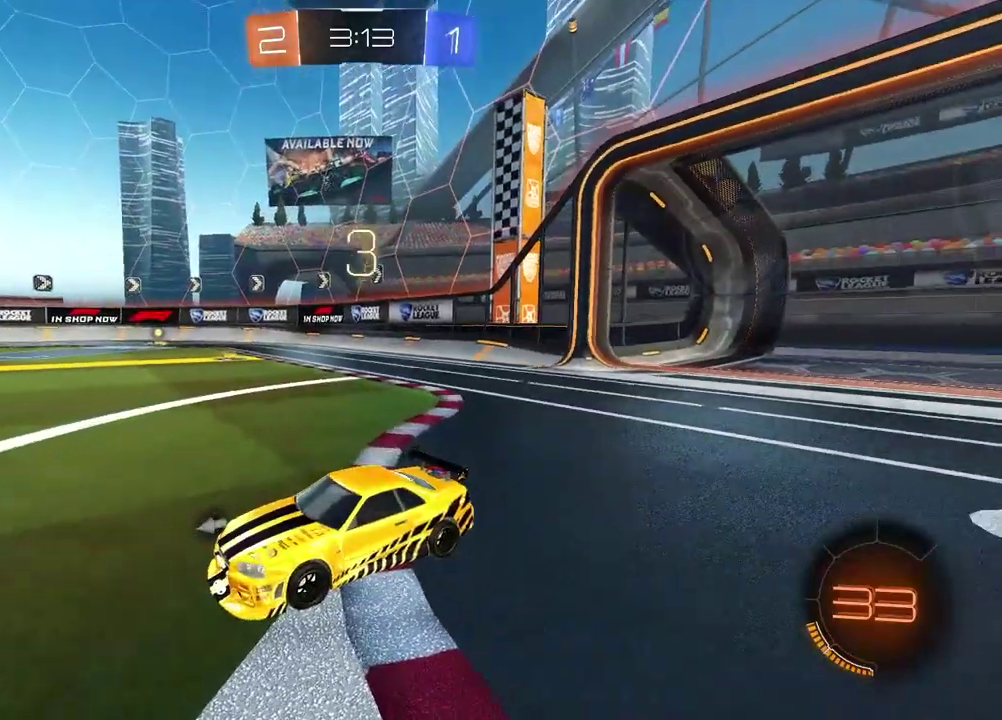
{"buttons": ["R2"], "left_stick": "center", "right_stick": "center", "events": [[233, "right_stick", "up-right"], [267, "left_stick", "up-right"], [283, "right_stick", "up"], [333, "left_stick", "center"], [367, "R2", "down"], [417, "right_stick", "center"]]}
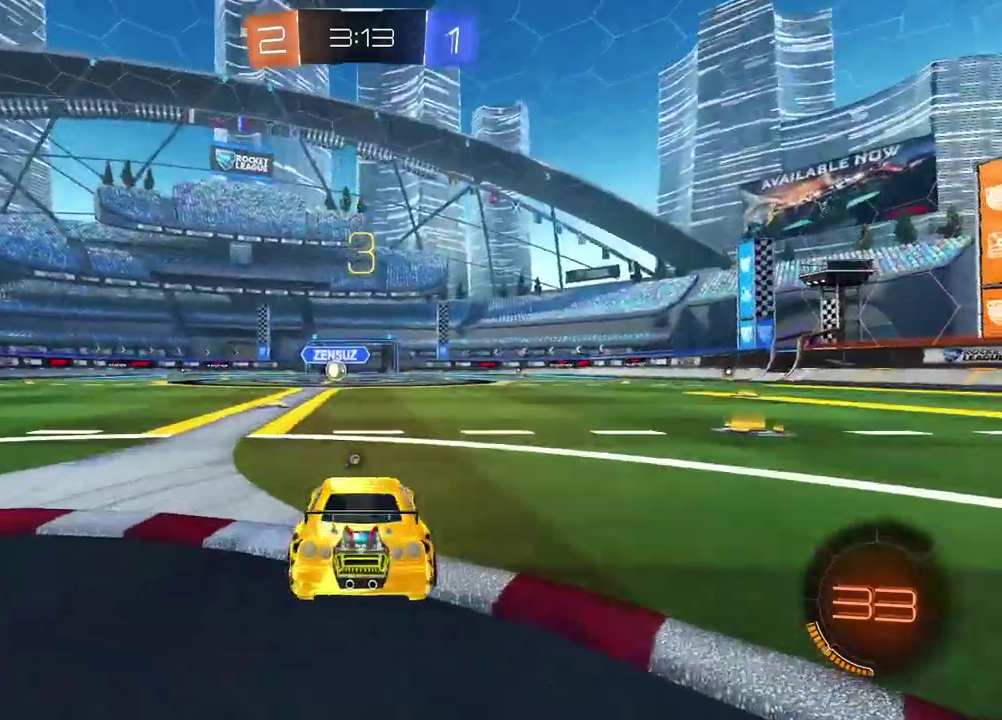
{"buttons": ["R2"], "left_stick": "center", "right_stick": "center", "events": [[100, "TRIANGLE", "down"], [167, "TRIANGLE", "up"]]}
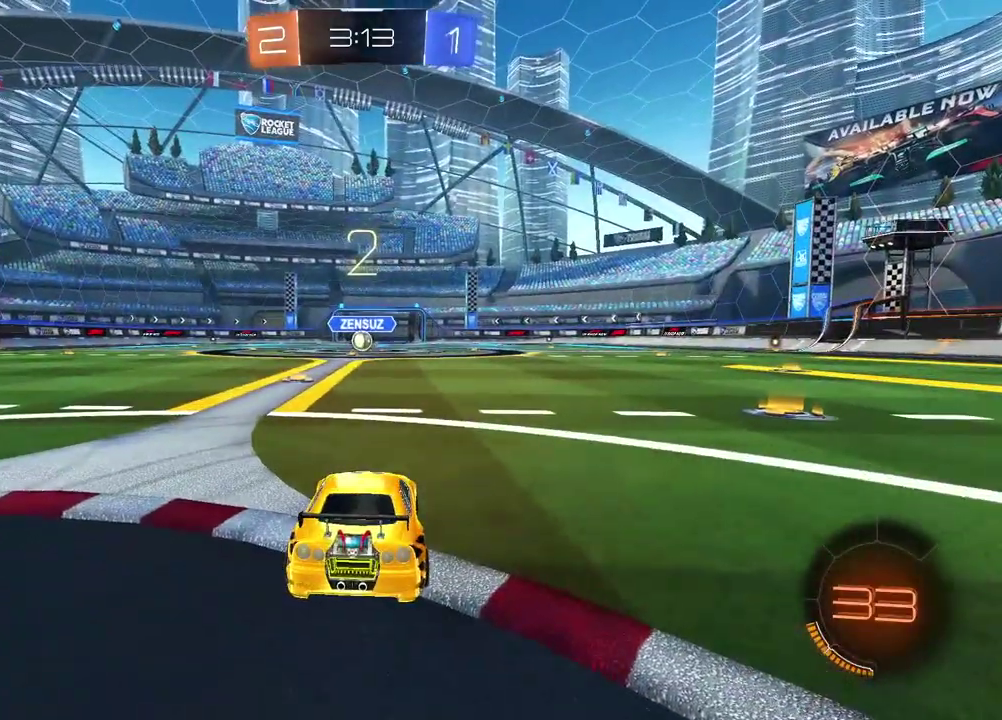
{"buttons": ["R2"], "left_stick": "center", "right_stick": "left", "events": [[483, "right_stick", "left"]]}
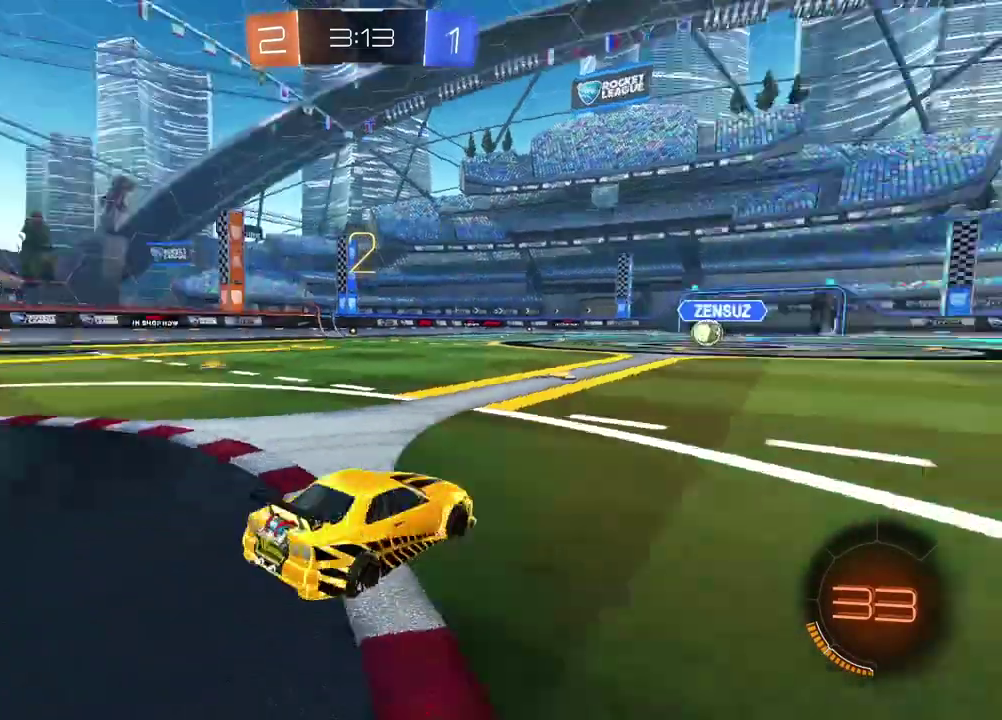
{"buttons": ["R2"], "left_stick": "center", "right_stick": "center", "events": [[83, "right_stick", "center"]]}
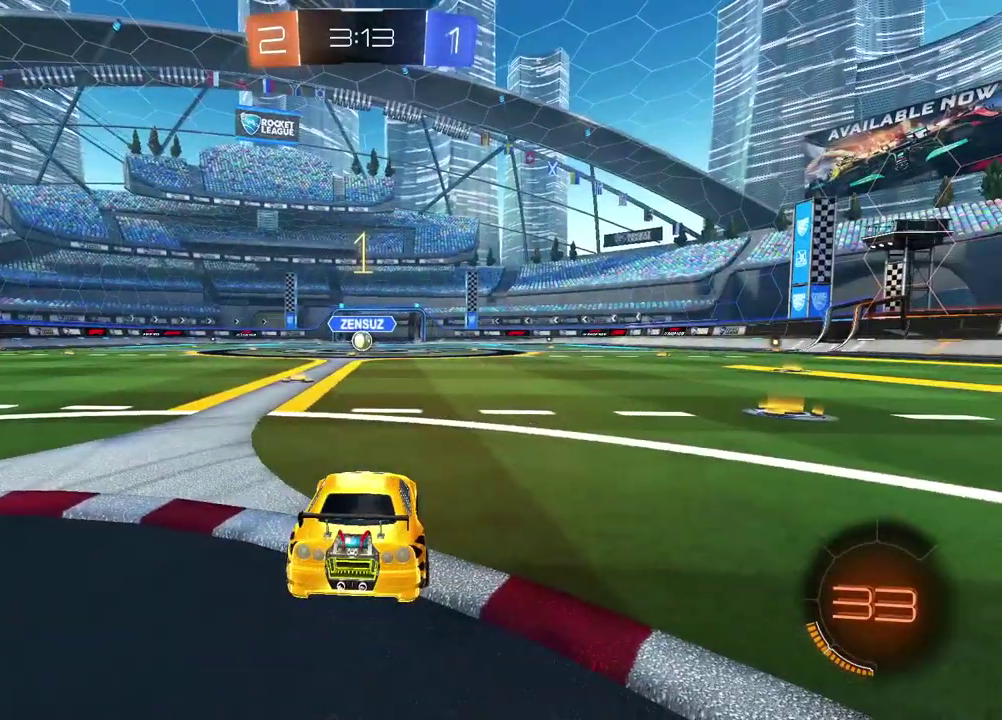
{"buttons": ["R2"], "left_stick": "center", "right_stick": "center", "events": []}
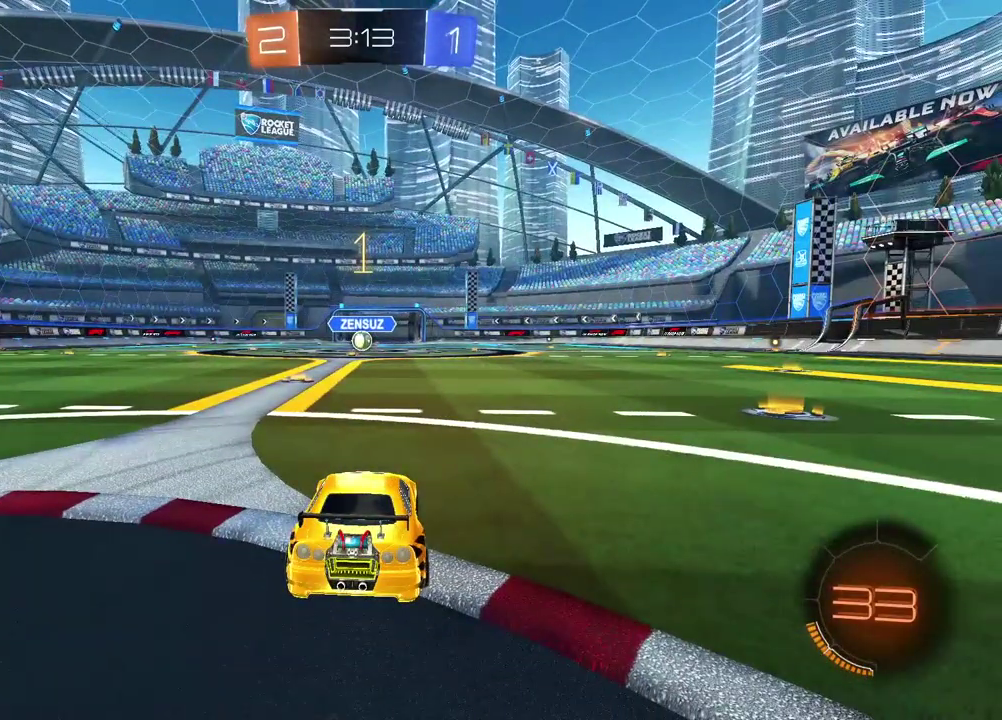
{"buttons": ["CROSS", "CIRCLE", "R2"], "left_stick": "up", "right_stick": "center", "events": [[100, "CIRCLE", "down"], [267, "left_stick", "right"], [367, "left_stick", "up"], [467, "CROSS", "down"]]}
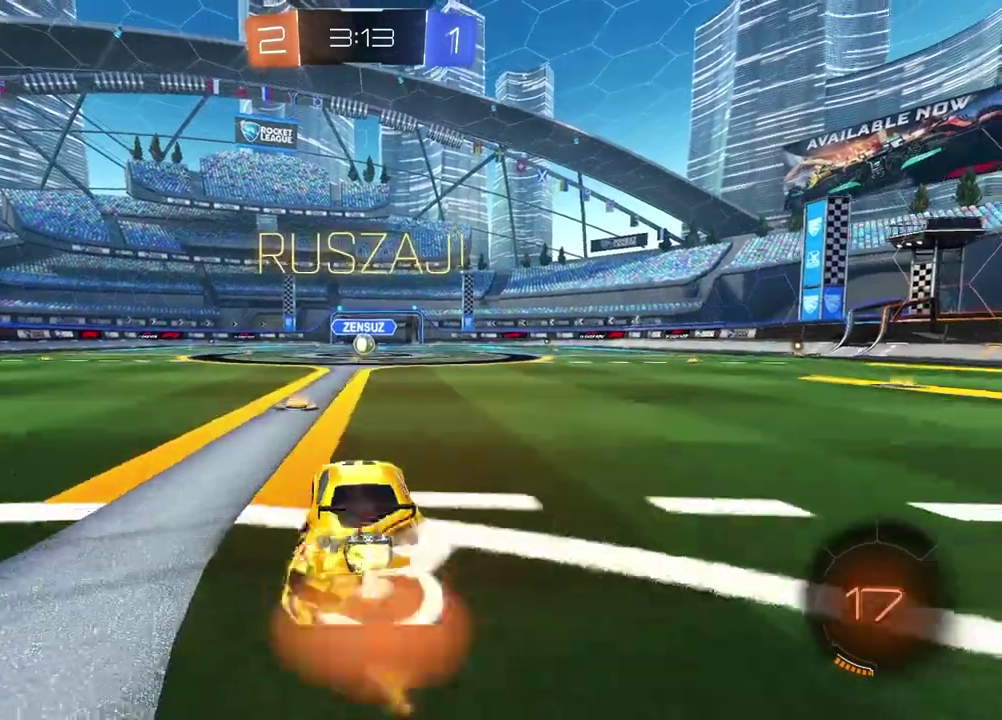
{"buttons": [], "left_stick": "center", "right_stick": "center", "events": [[33, "CROSS", "up"], [67, "CIRCLE", "up"], [133, "CIRCLE", "down"], [150, "CROSS", "down"], [233, "CROSS", "up"], [267, "CIRCLE", "up"], [300, "R2", "up"], [317, "left_stick", "center"]]}
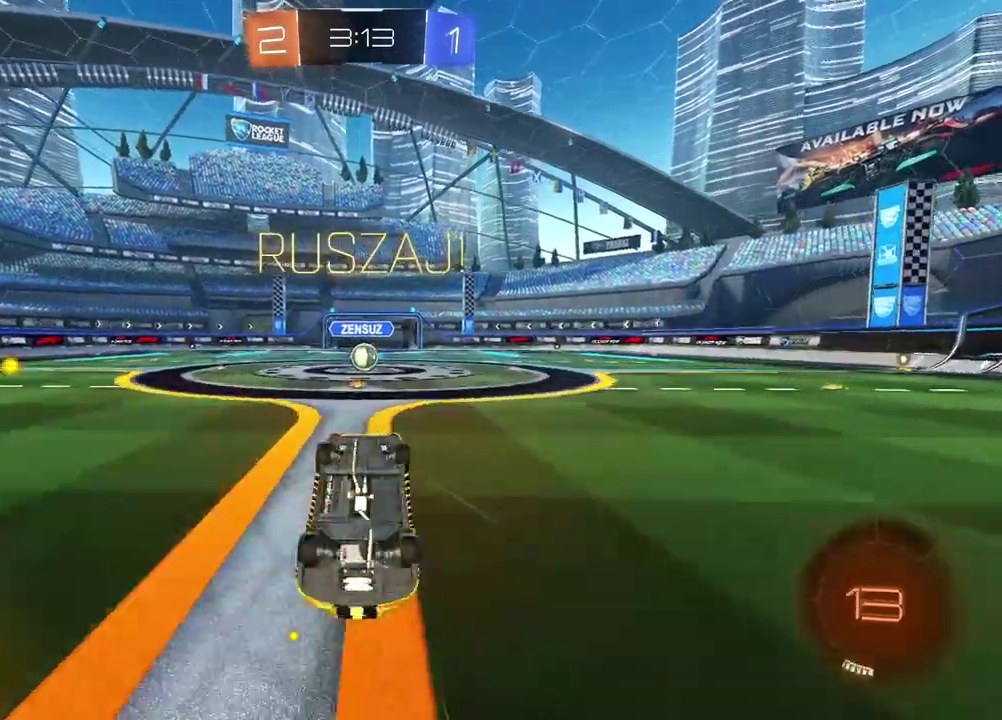
{"buttons": ["R2"], "left_stick": "center", "right_stick": "center", "events": [[433, "R2", "down"]]}
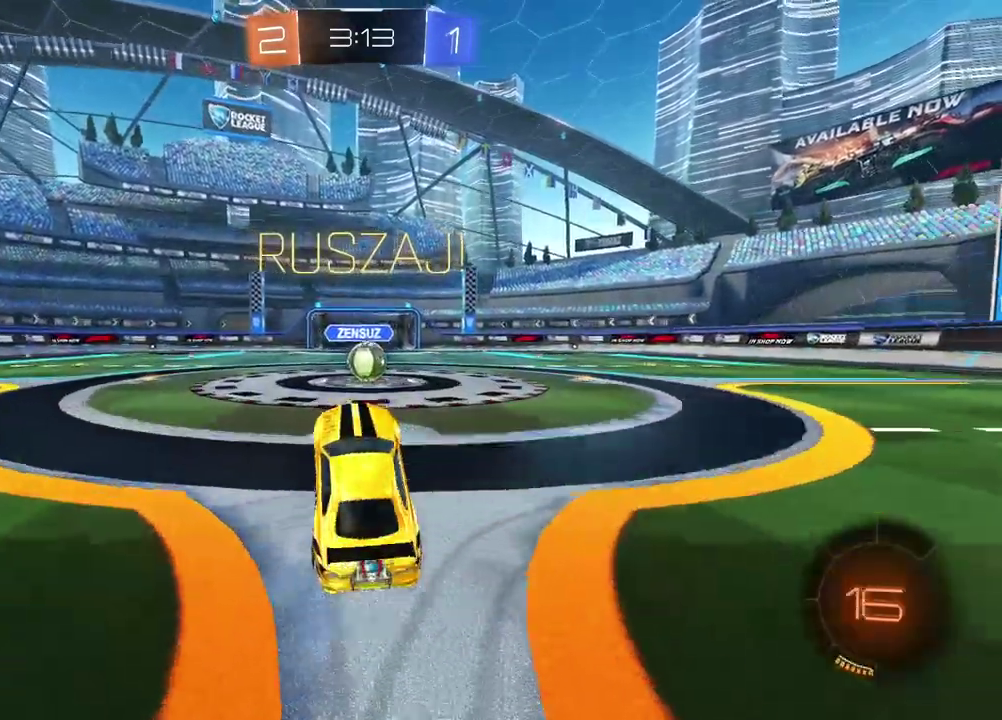
{"buttons": ["R2"], "left_stick": "center", "right_stick": "center", "events": [[50, "left_stick", "up-right"], [167, "left_stick", "center"], [383, "CROSS", "down"], [483, "CROSS", "up"]]}
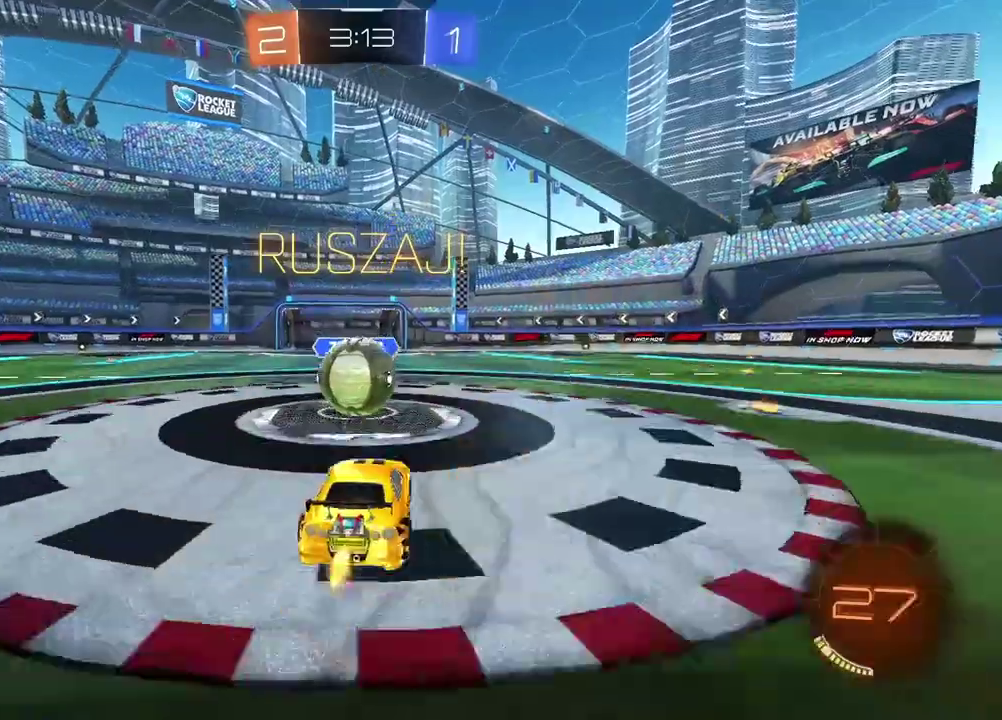
{"buttons": ["R2"], "left_stick": "center", "right_stick": "center", "events": [[117, "left_stick", "up-left"], [167, "CROSS", "down"], [167, "left_stick", "center"], [267, "CROSS", "up"], [317, "left_stick", "down-right"], [367, "left_stick", "center"]]}
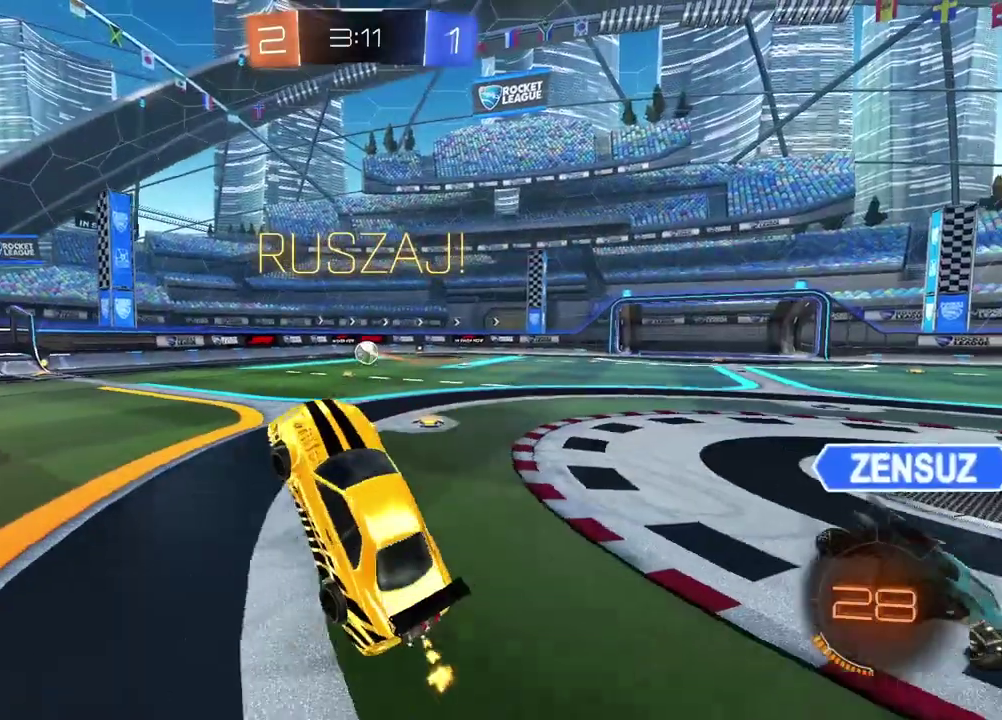
{"buttons": ["CIRCLE", "R2"], "left_stick": "right", "right_stick": "center", "events": [[33, "left_stick", "left"], [83, "left_stick", "center"], [167, "CIRCLE", "down"], [300, "left_stick", "right"]]}
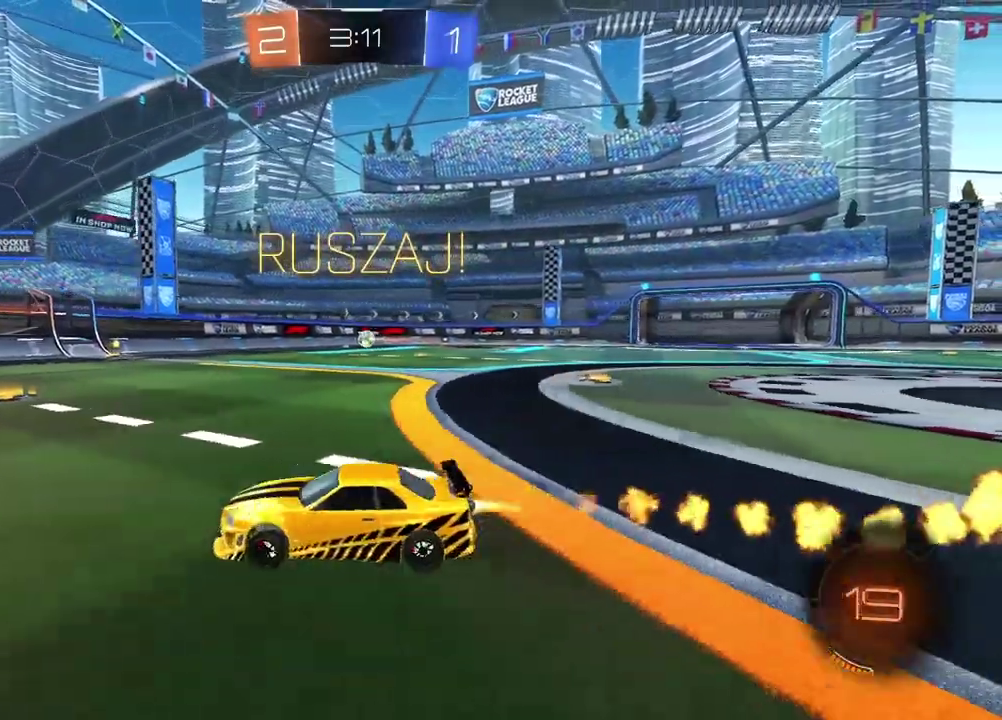
{"buttons": ["CIRCLE", "R2"], "left_stick": "center", "right_stick": "center", "events": [[483, "left_stick", "center"]]}
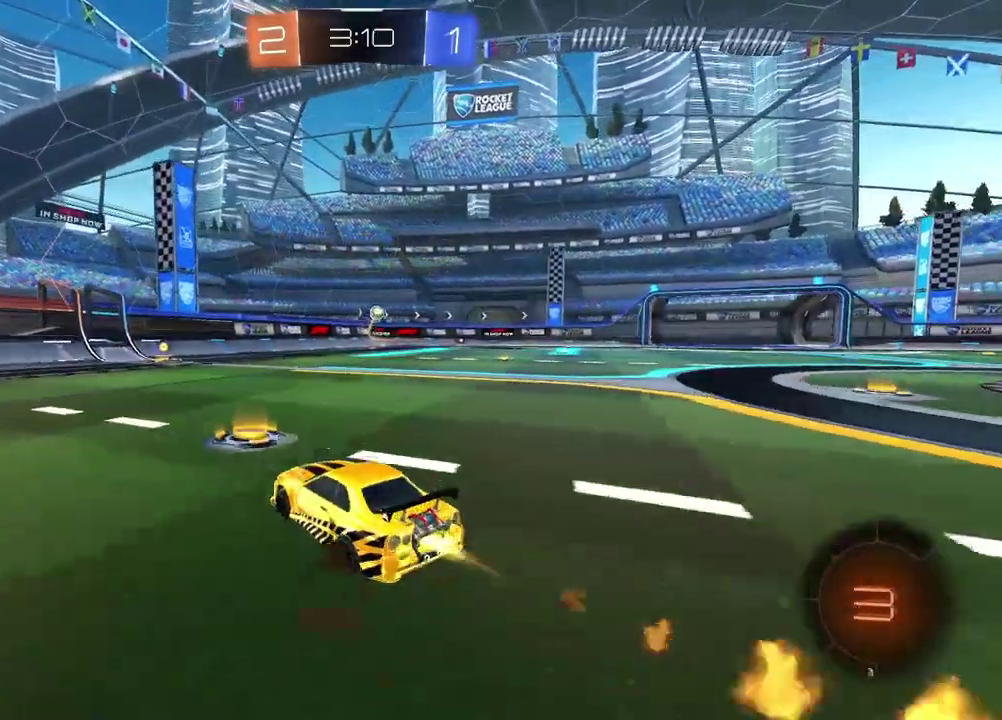
{"buttons": ["CIRCLE", "R2"], "left_stick": "center", "right_stick": "center", "events": []}
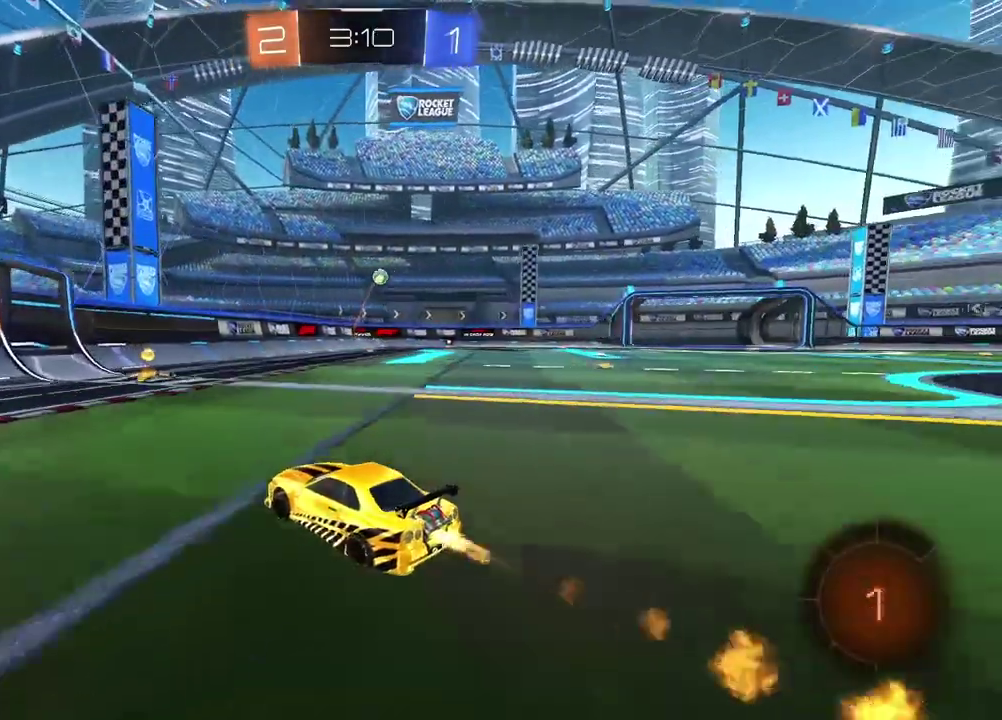
{"buttons": ["CIRCLE", "R2"], "left_stick": "right", "right_stick": "center", "events": [[100, "CIRCLE", "up"], [267, "CIRCLE", "down"], [333, "left_stick", "right"]]}
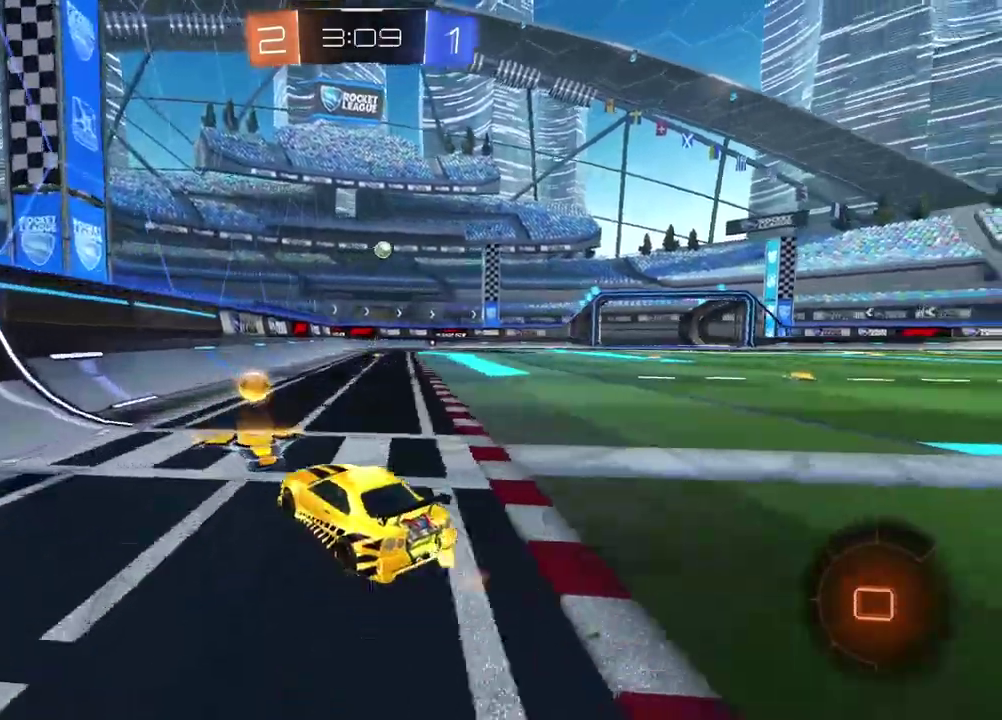
{"buttons": ["CIRCLE", "R2"], "left_stick": "center", "right_stick": "center", "events": [[367, "left_stick", "center"]]}
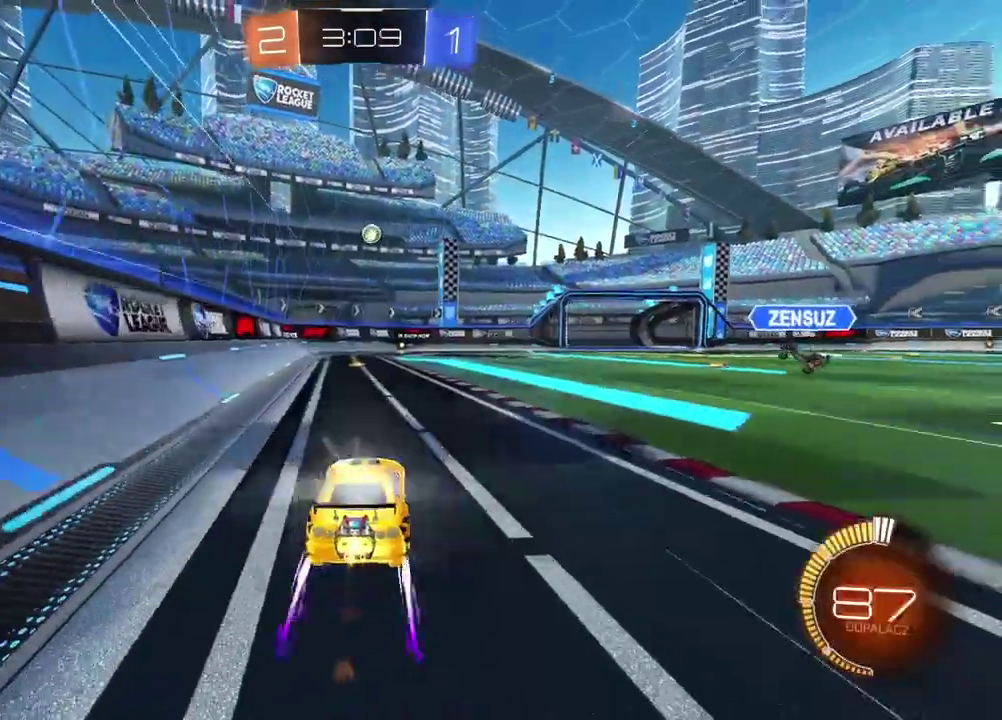
{"buttons": [], "left_stick": "right", "right_stick": "center", "events": [[167, "CIRCLE", "up"], [283, "left_stick", "right"], [433, "R2", "up"]]}
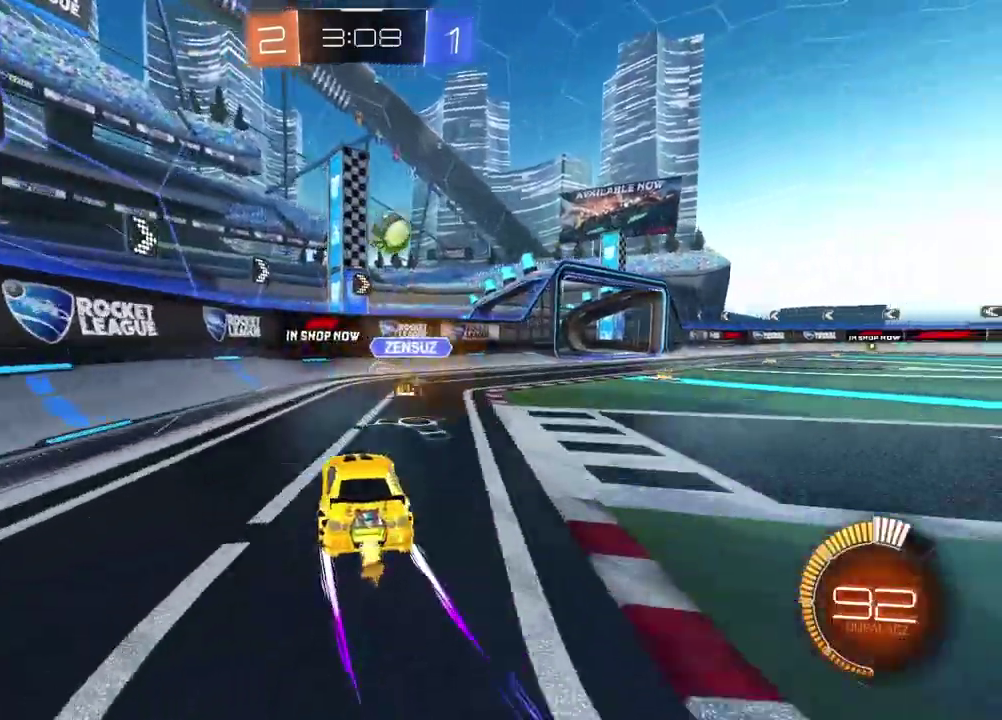
{"buttons": ["R2"], "left_stick": "right", "right_stick": "center", "events": [[50, "L2", "down"], [150, "L2", "up"], [183, "R2", "down"], [300, "R2", "up"], [483, "R2", "down"]]}
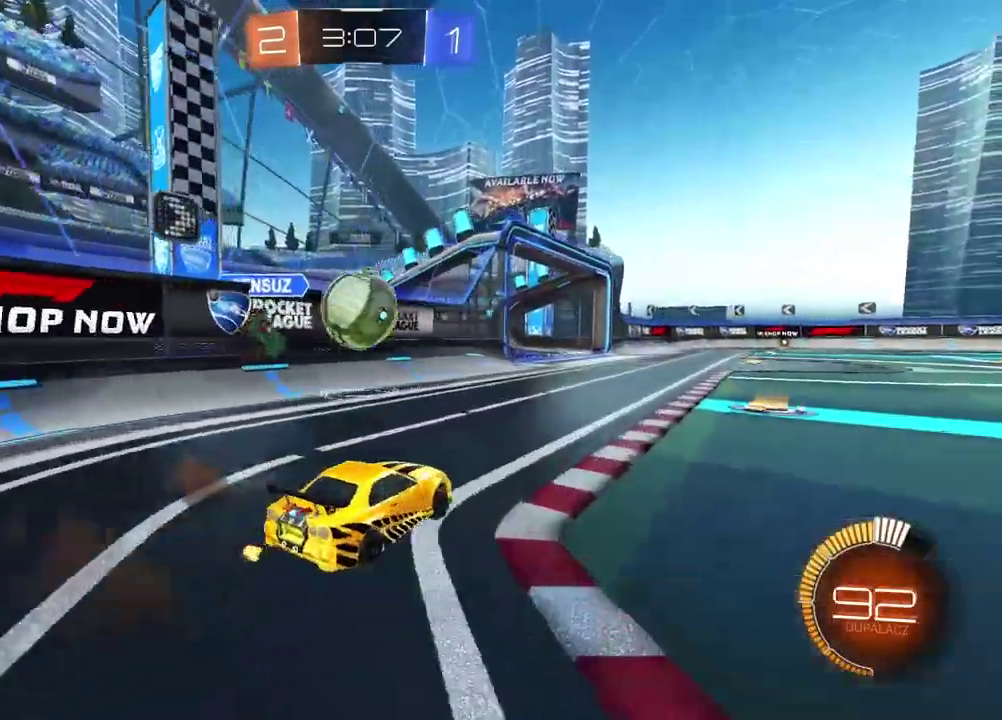
{"buttons": [], "left_stick": "left", "right_stick": "center", "events": [[83, "L2", "down"], [83, "R2", "up"], [100, "left_stick", "up-left"], [167, "left_stick", "center"], [333, "L2", "up"], [450, "left_stick", "left"]]}
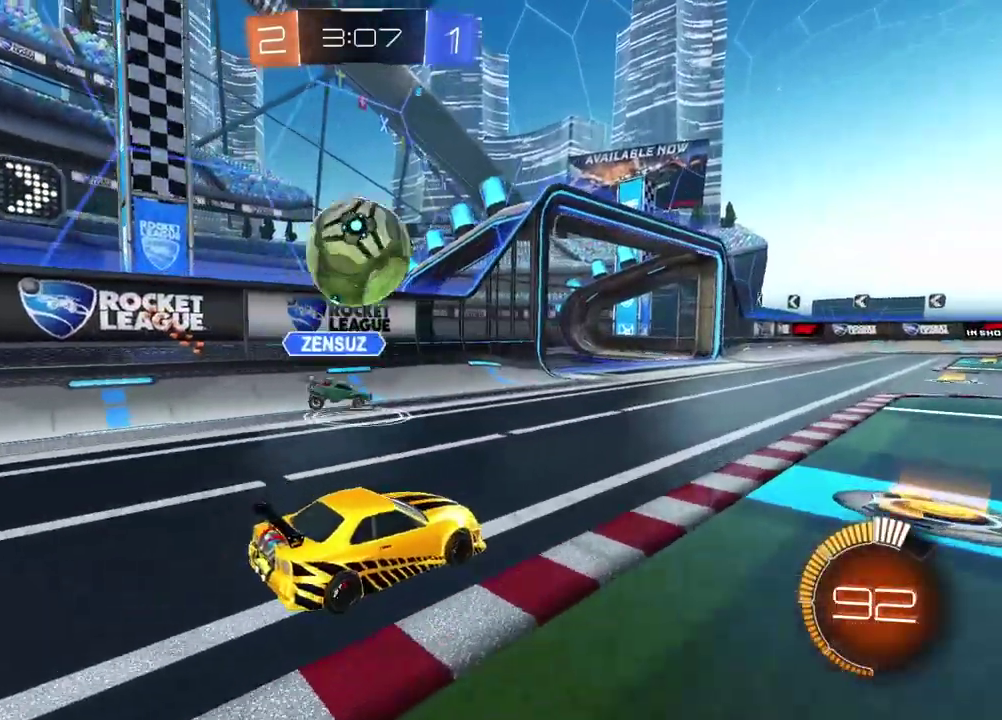
{"buttons": ["L2"], "left_stick": "center", "right_stick": "center", "events": [[33, "left_stick", "center"], [83, "R2", "down"], [100, "left_stick", "left"], [167, "left_stick", "center"], [267, "R2", "up"], [300, "L2", "down"]]}
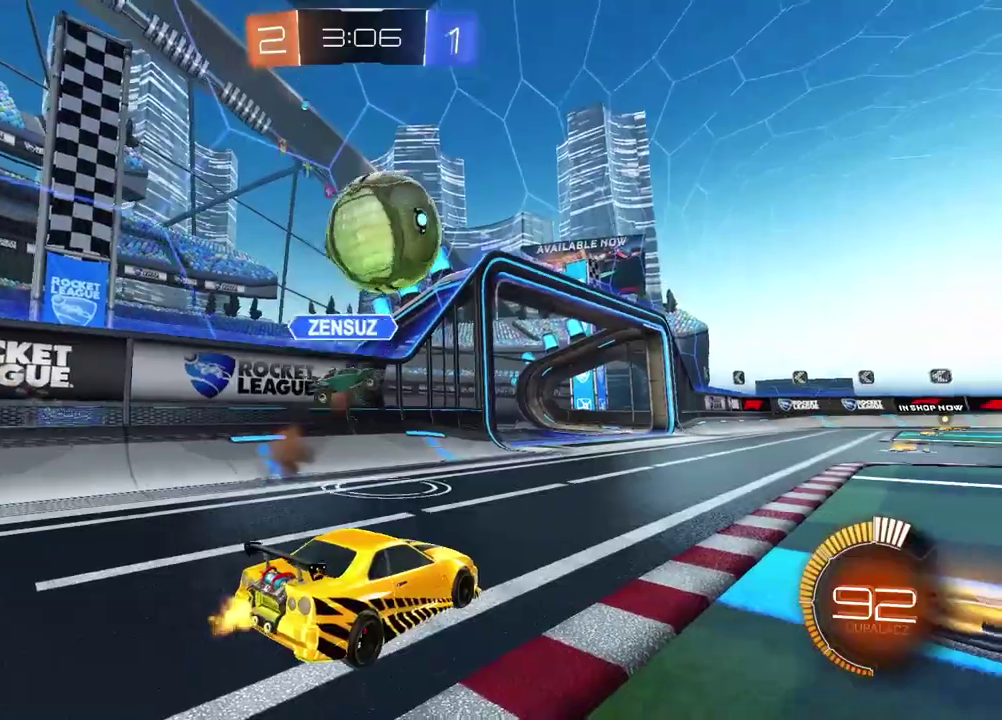
{"buttons": ["R2"], "left_stick": "right", "right_stick": "center", "events": [[67, "L2", "up"], [83, "R2", "down"], [117, "left_stick", "right"]]}
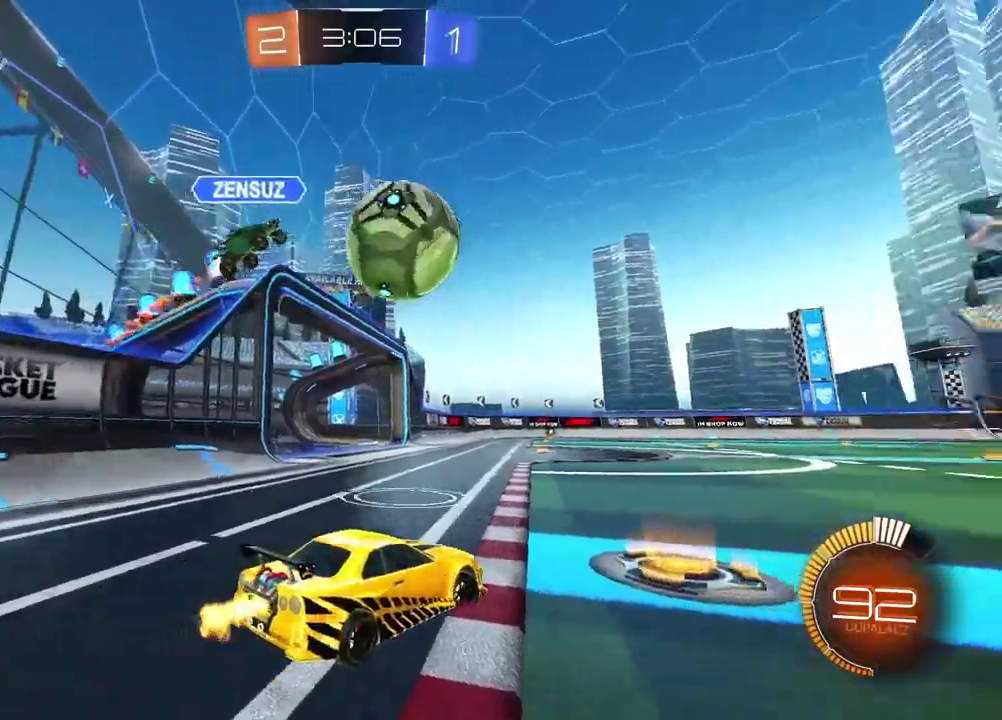
{"buttons": ["CIRCLE", "R2"], "left_stick": "right", "right_stick": "center", "events": [[17, "CIRCLE", "down"], [50, "left_stick", "center"], [233, "CIRCLE", "up"], [383, "CIRCLE", "down"], [500, "left_stick", "right"]]}